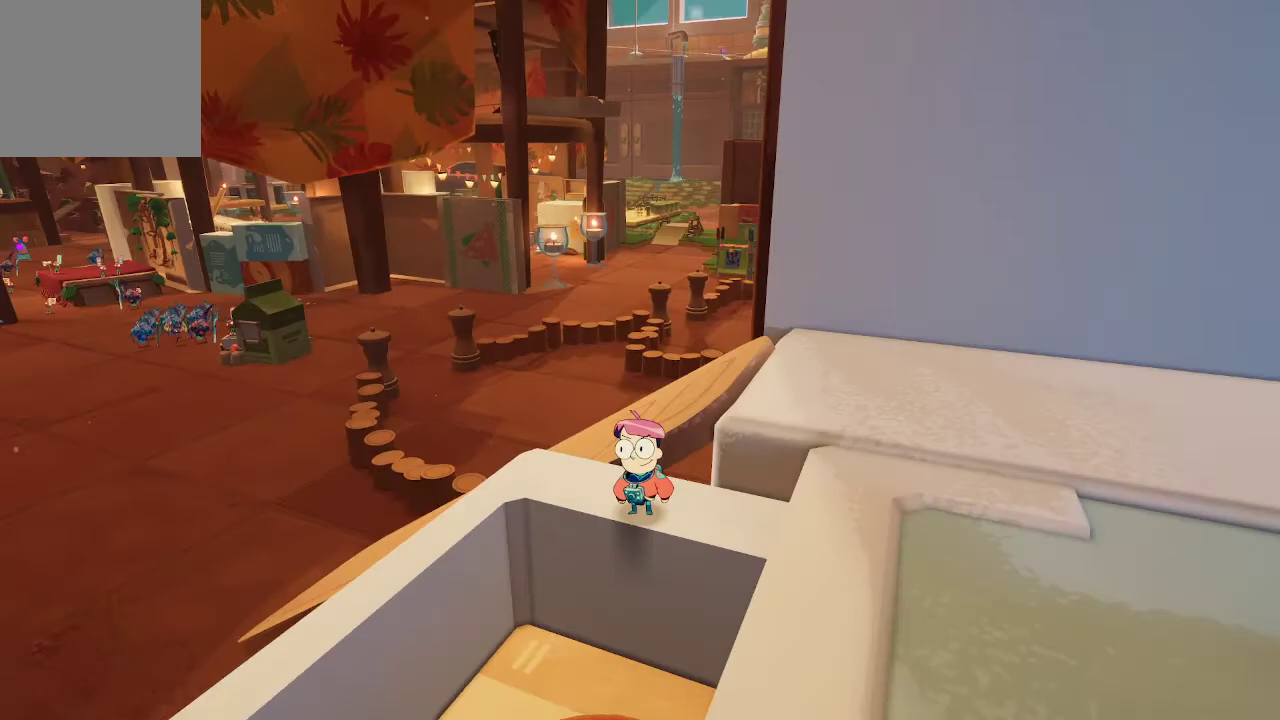
Gameplay with a controller (Xbox layout); each line is a JSON object with the inputs held at the frame after it. "events" lists button and stick changes between this image and that frame as [ms after this image, input, new state], when the widget could be followed in between. Not read: L3.
{"buttons": [], "left_stick": "up-right", "right_stick": "center", "events": [[67, "right_stick", "up-right"], [200, "right_stick", "center"], [267, "left_stick", "up-right"], [300, "A", "down"], [400, "A", "up"]]}
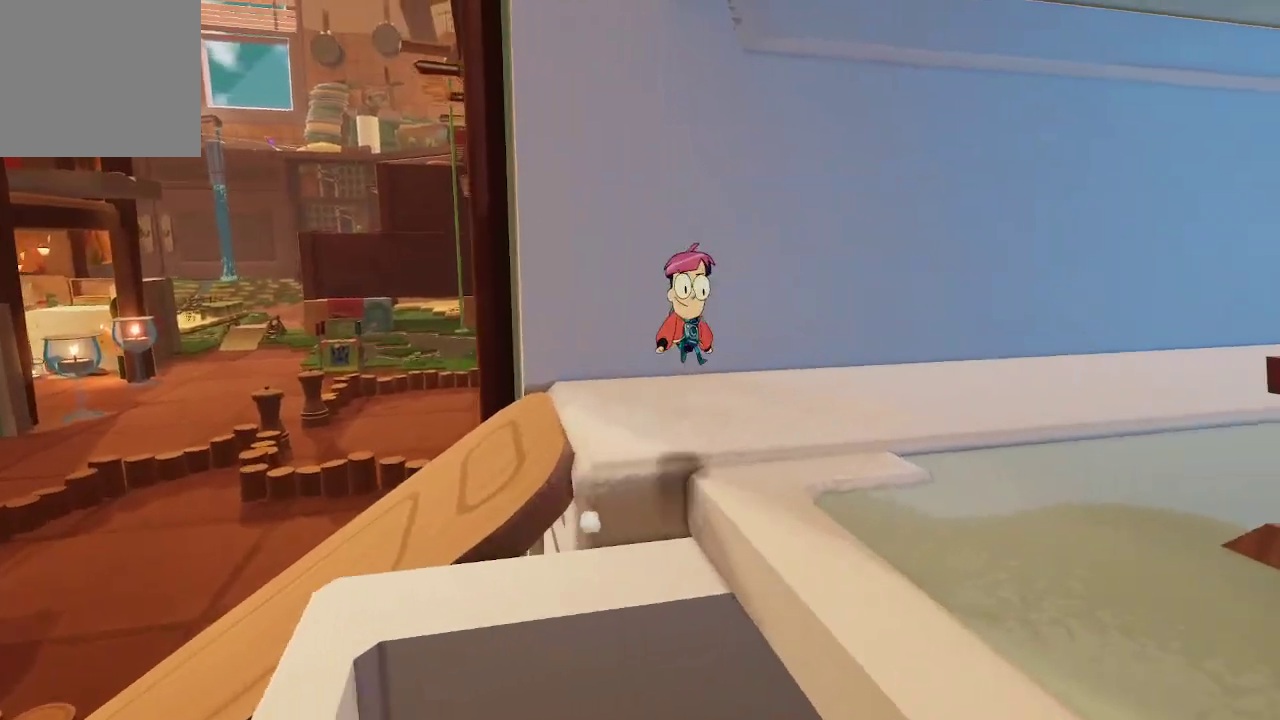
{"buttons": [], "left_stick": "up-right", "right_stick": "right", "events": [[67, "right_stick", "right"]]}
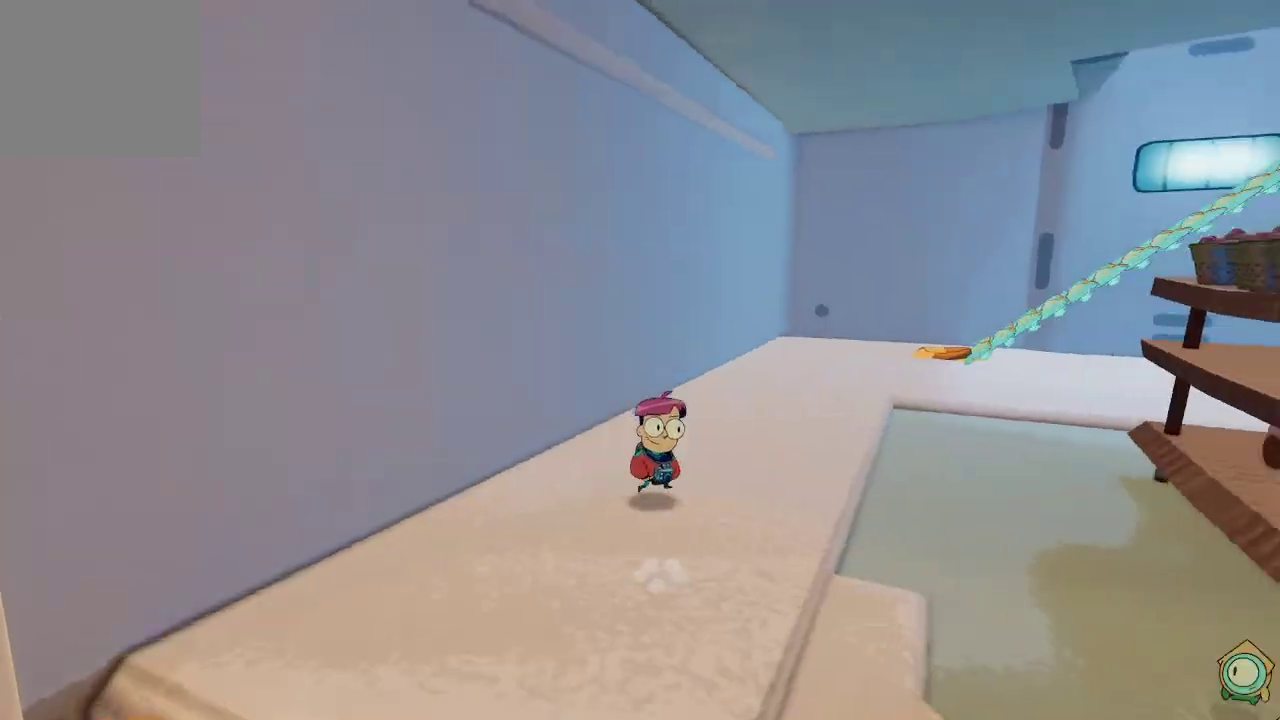
{"buttons": [], "left_stick": "up", "right_stick": "center", "events": [[100, "left_stick", "up"], [200, "right_stick", "center"]]}
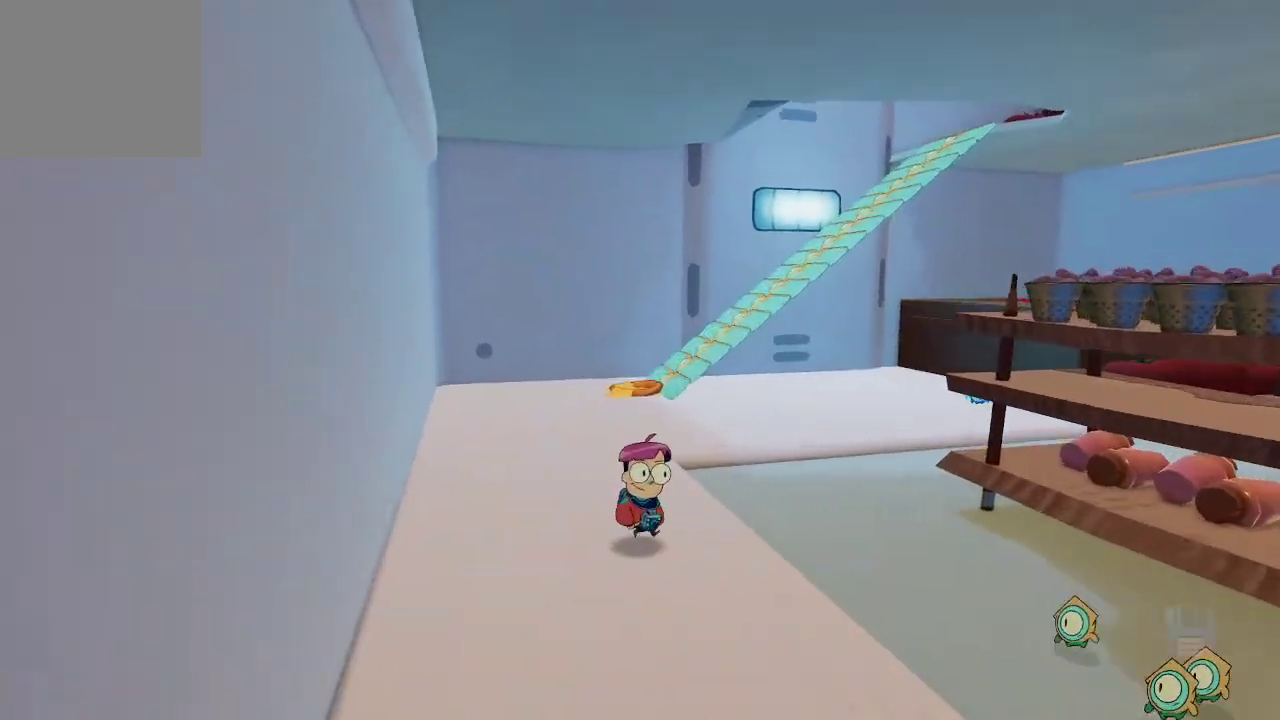
{"buttons": [], "left_stick": "up", "right_stick": "center", "events": []}
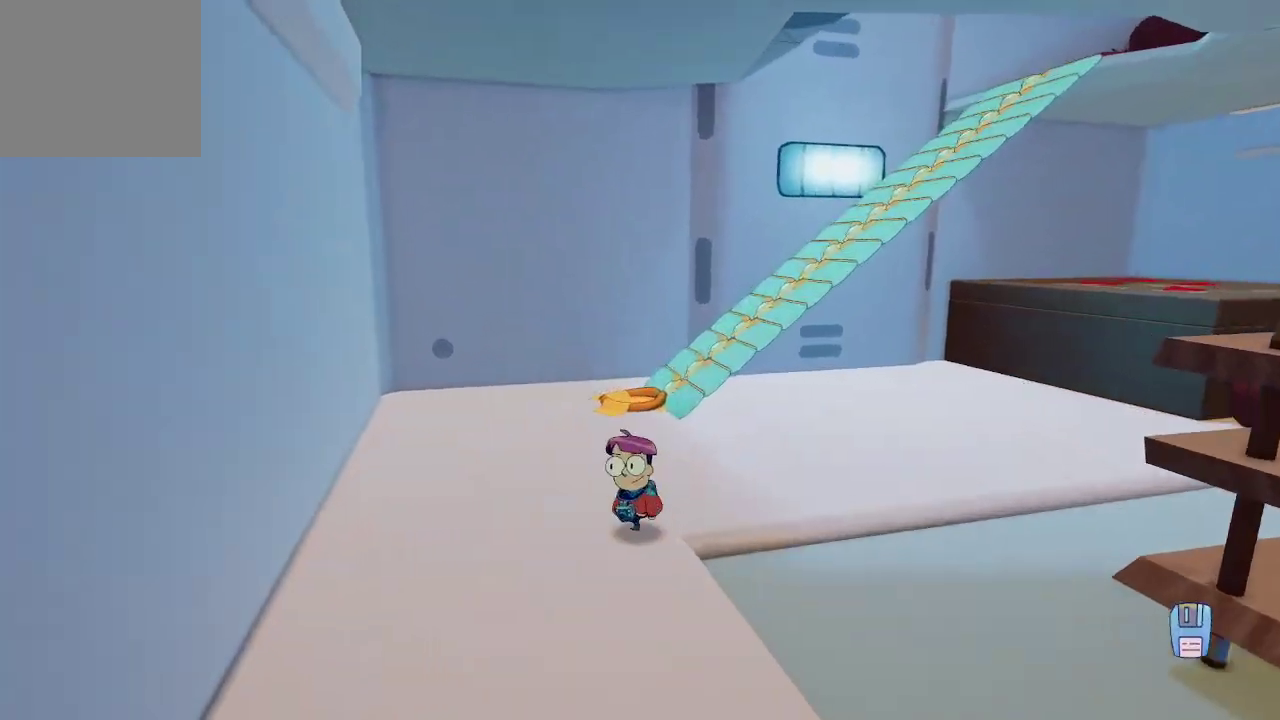
{"buttons": [], "left_stick": "up", "right_stick": "center", "events": [[67, "right_stick", "up-right"], [467, "right_stick", "center"]]}
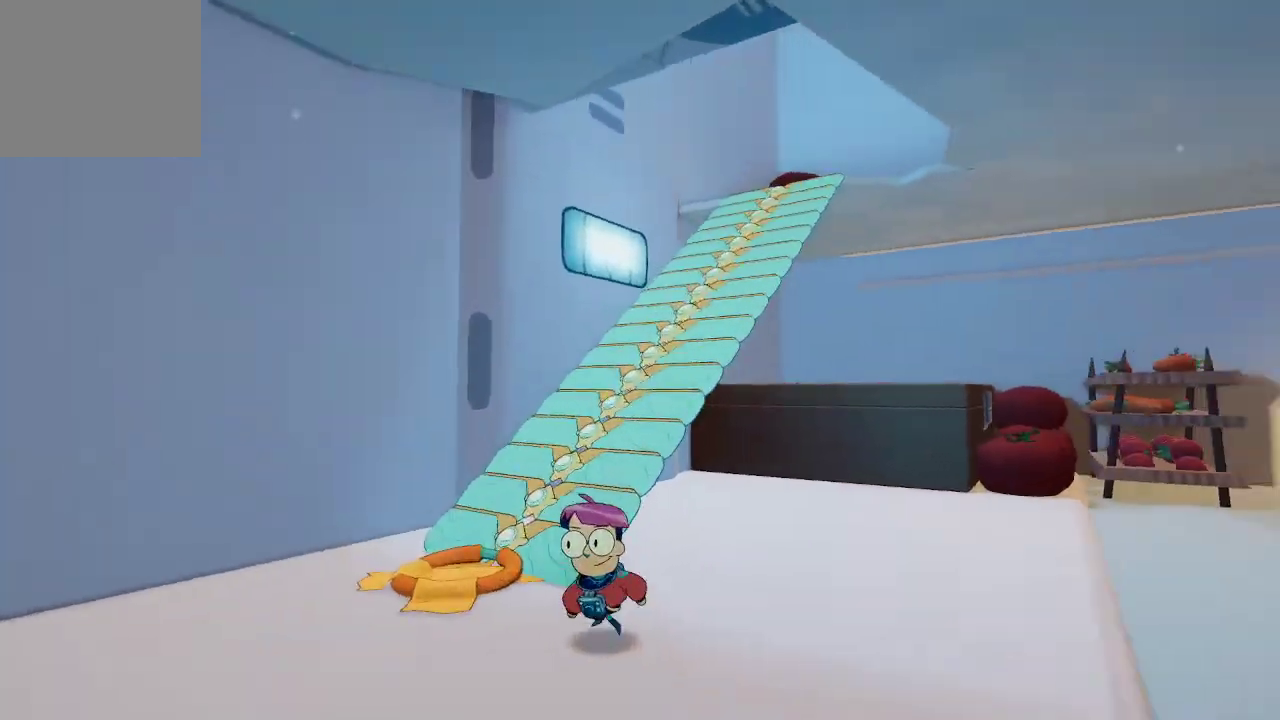
{"buttons": ["B", "L2"], "left_stick": "down", "right_stick": "center", "events": [[33, "left_stick", "center"], [67, "L2", "down"], [433, "B", "down"], [500, "left_stick", "down"]]}
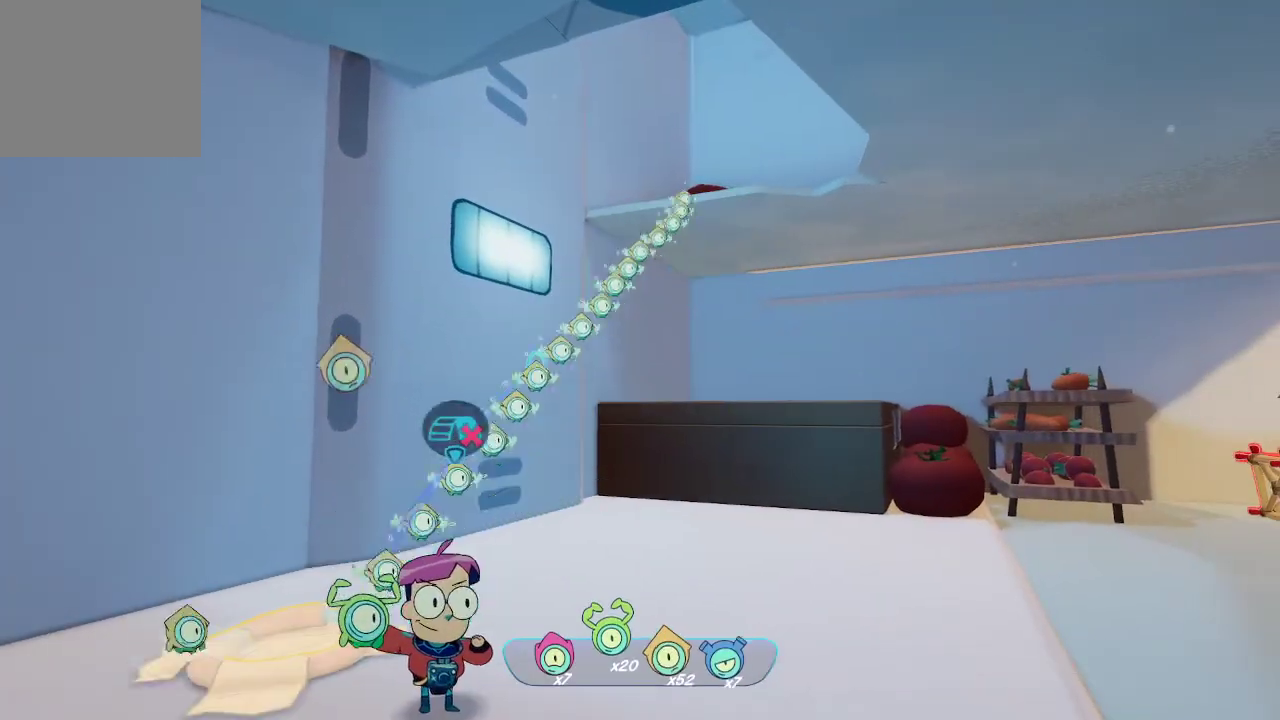
{"buttons": [], "left_stick": "down-right", "right_stick": "right", "events": [[33, "B", "up"], [133, "left_stick", "down-right"], [267, "right_stick", "right"], [400, "L2", "up"]]}
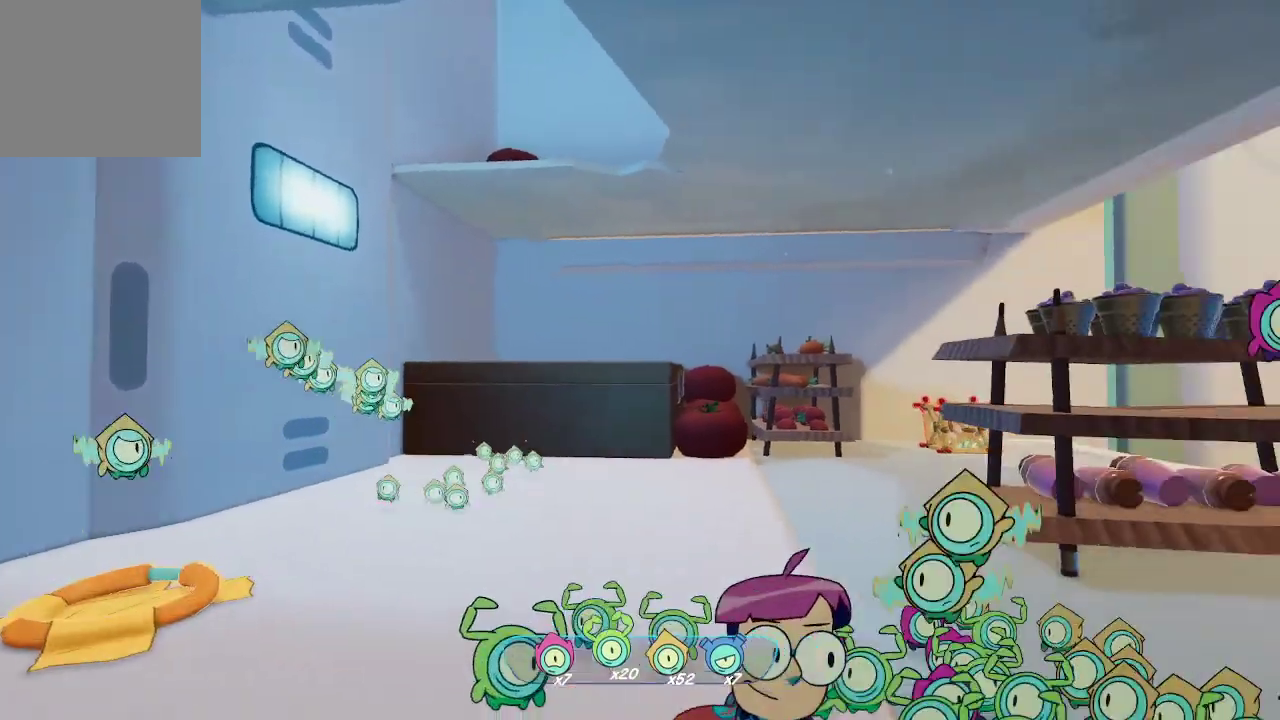
{"buttons": [], "left_stick": "up-right", "right_stick": "center", "events": [[67, "left_stick", "right"], [233, "left_stick", "up-right"], [300, "right_stick", "center"]]}
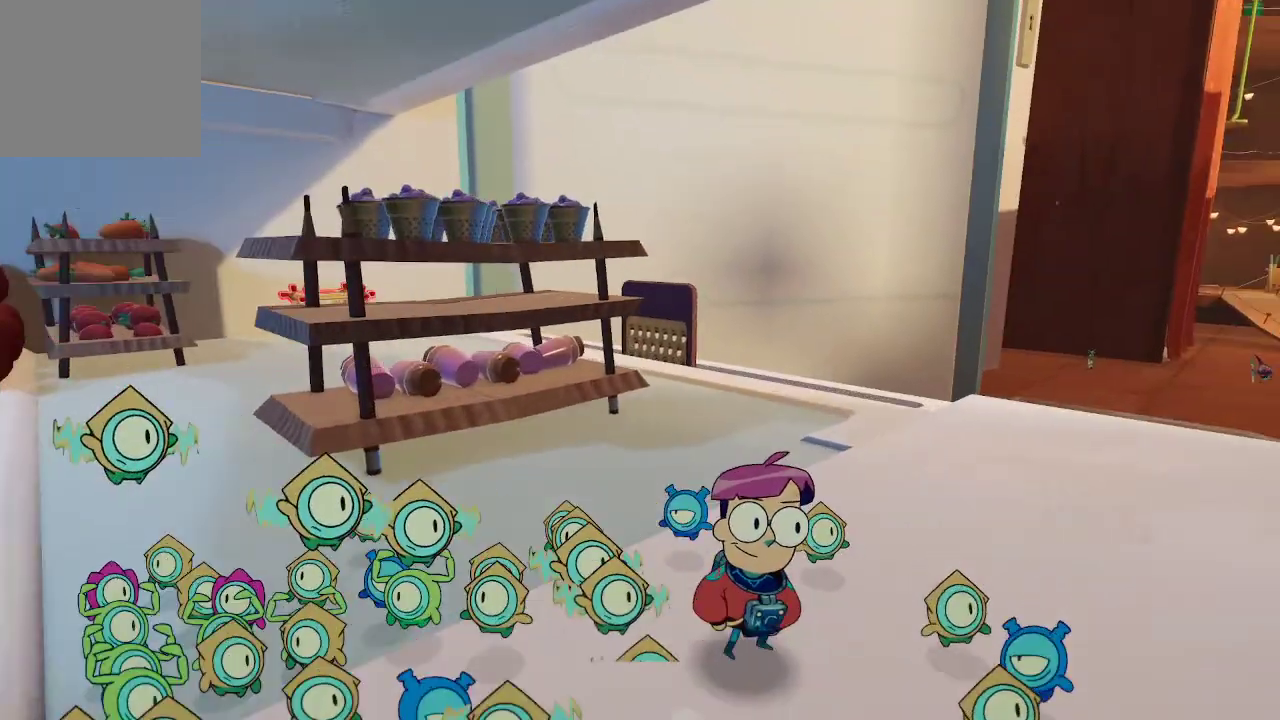
{"buttons": [], "left_stick": "center", "right_stick": "center", "events": [[467, "left_stick", "center"]]}
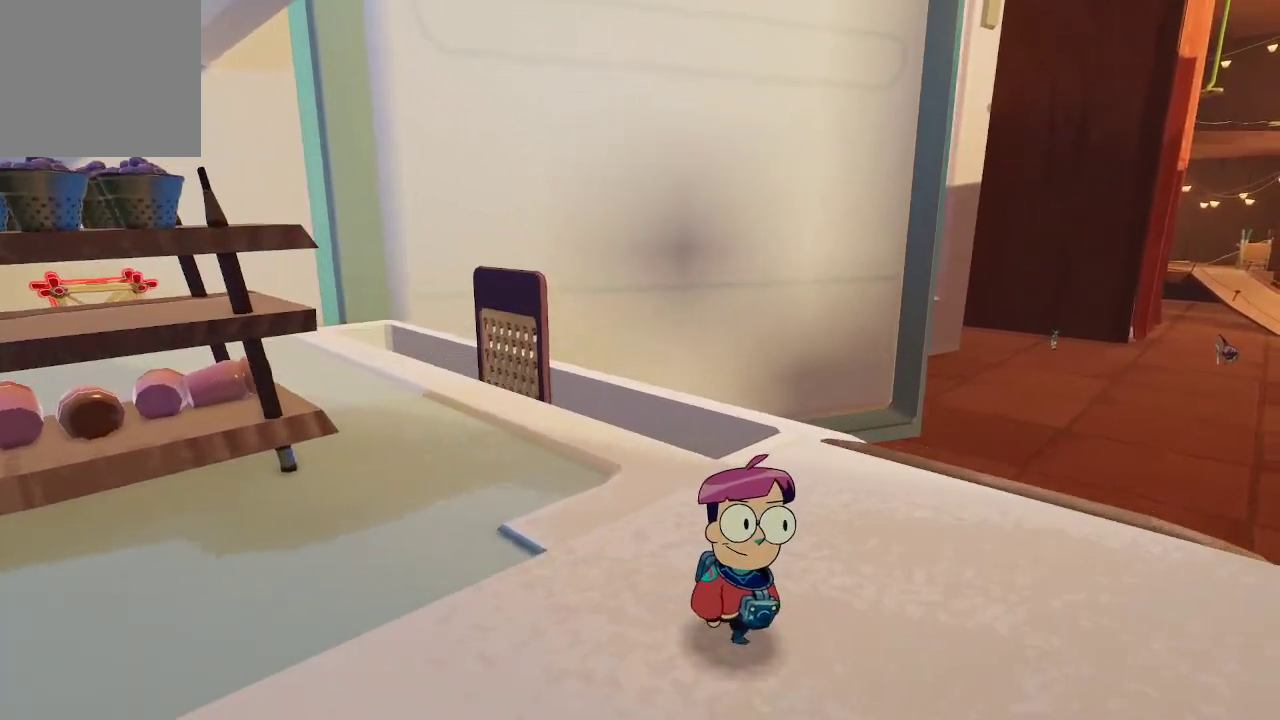
{"buttons": [], "left_stick": "center", "right_stick": "center", "events": []}
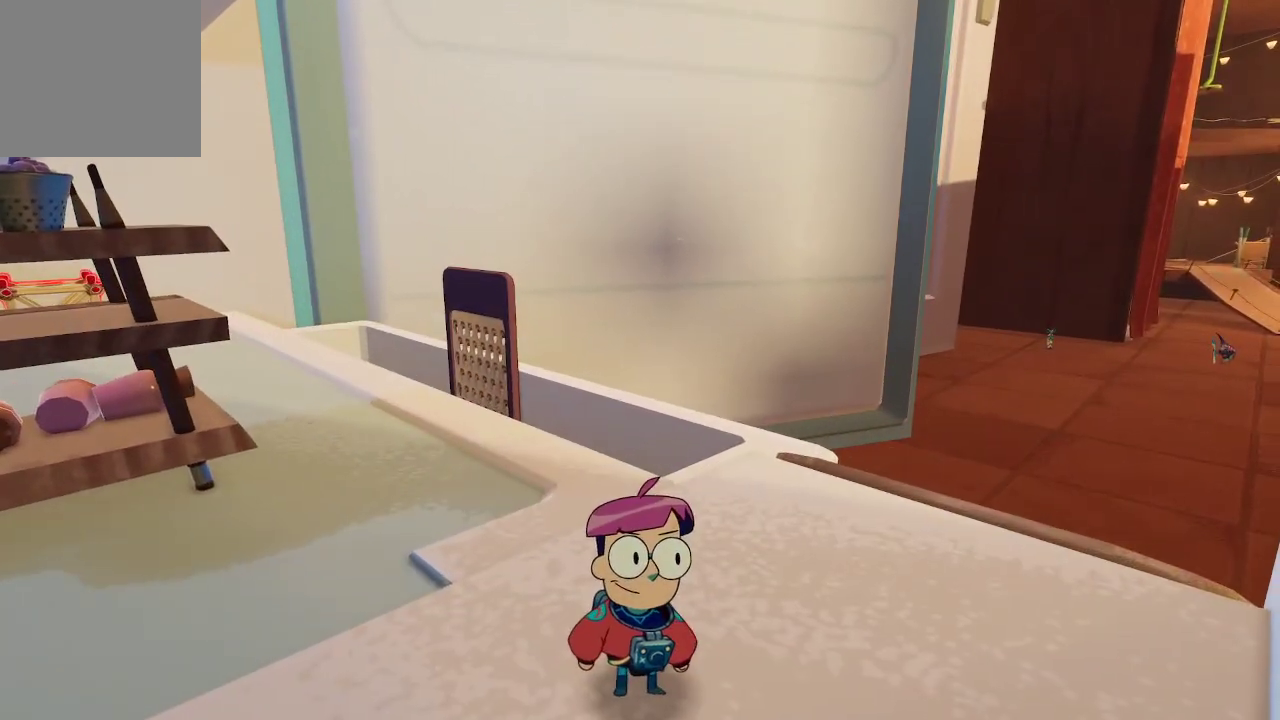
{"buttons": [], "left_stick": "up-right", "right_stick": "down-right", "events": [[333, "right_stick", "down-right"], [400, "left_stick", "up-right"]]}
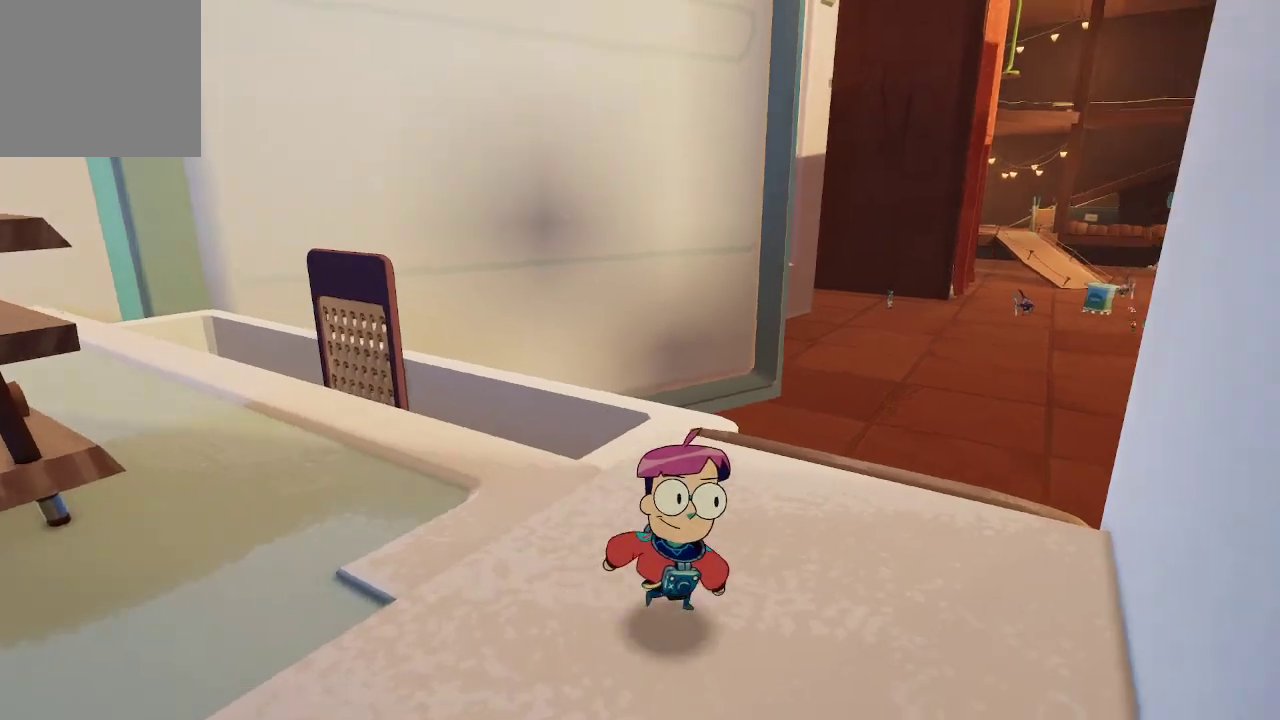
{"buttons": ["R1"], "left_stick": "up", "right_stick": "center", "events": [[167, "left_stick", "up"], [167, "right_stick", "center"], [433, "R1", "down"]]}
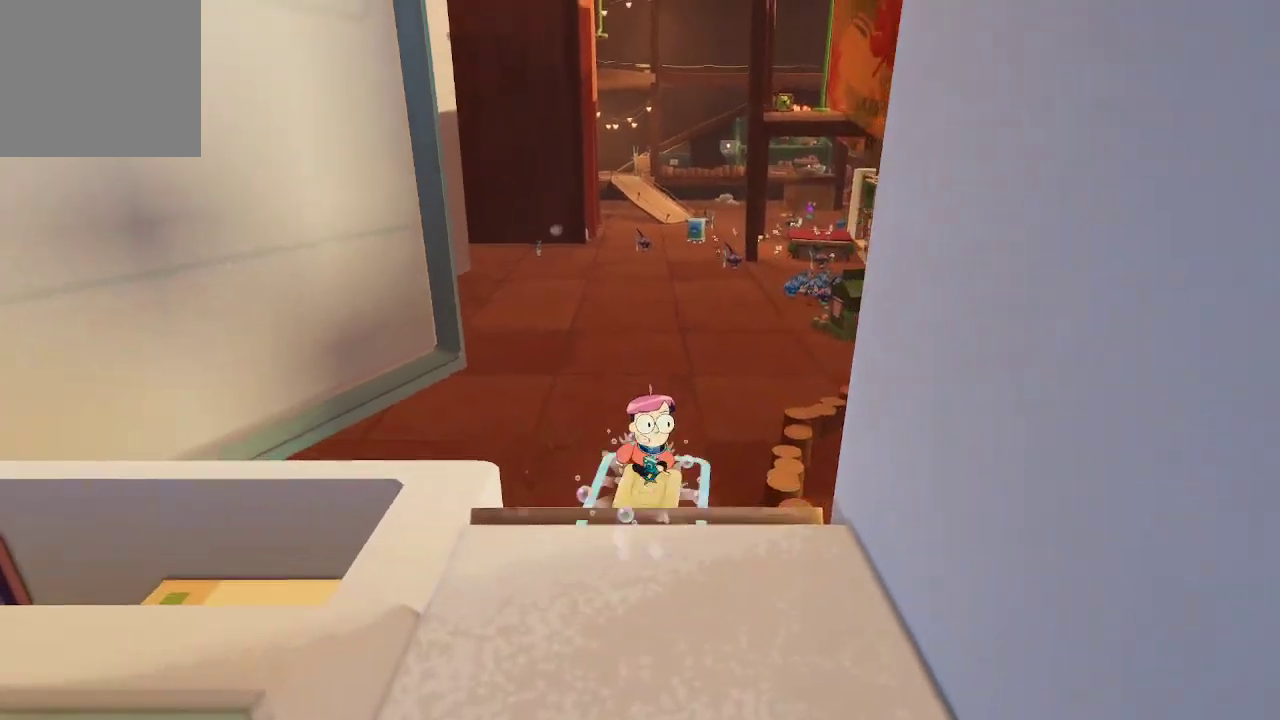
{"buttons": ["R1"], "left_stick": "up", "right_stick": "center", "events": []}
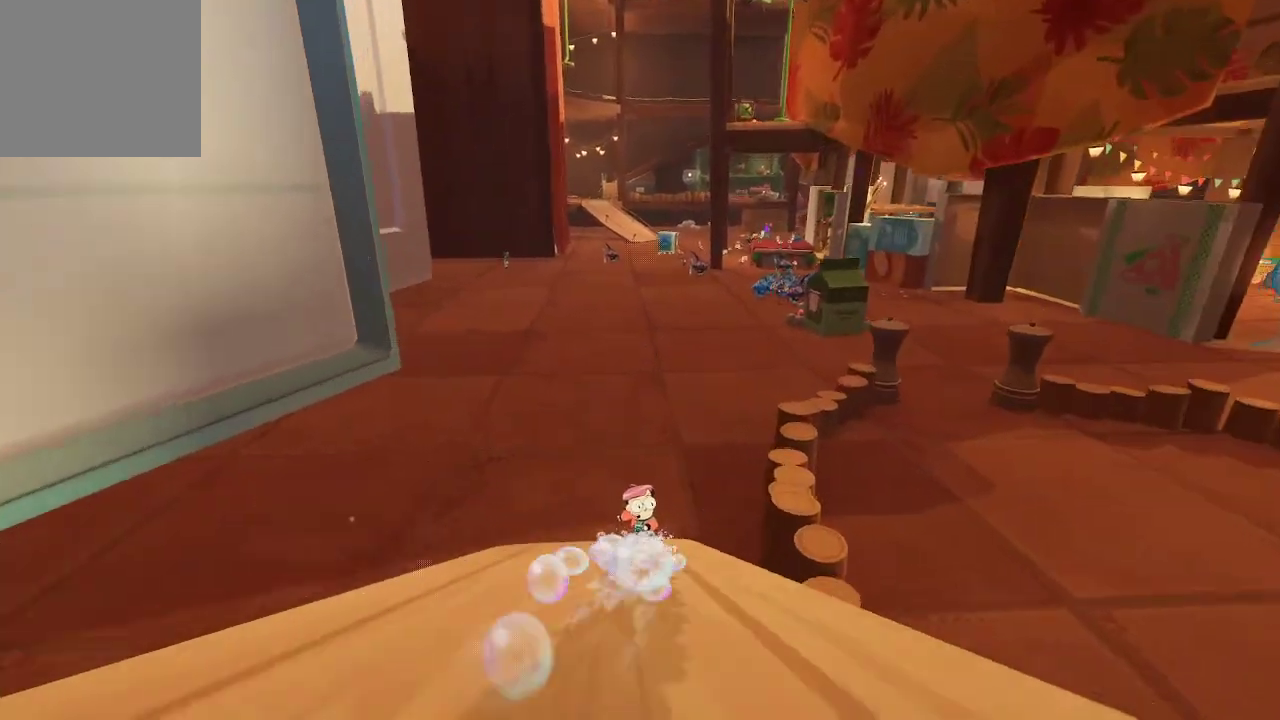
{"buttons": ["R1"], "left_stick": "up", "right_stick": "center", "events": [[233, "right_stick", "up"], [433, "right_stick", "center"]]}
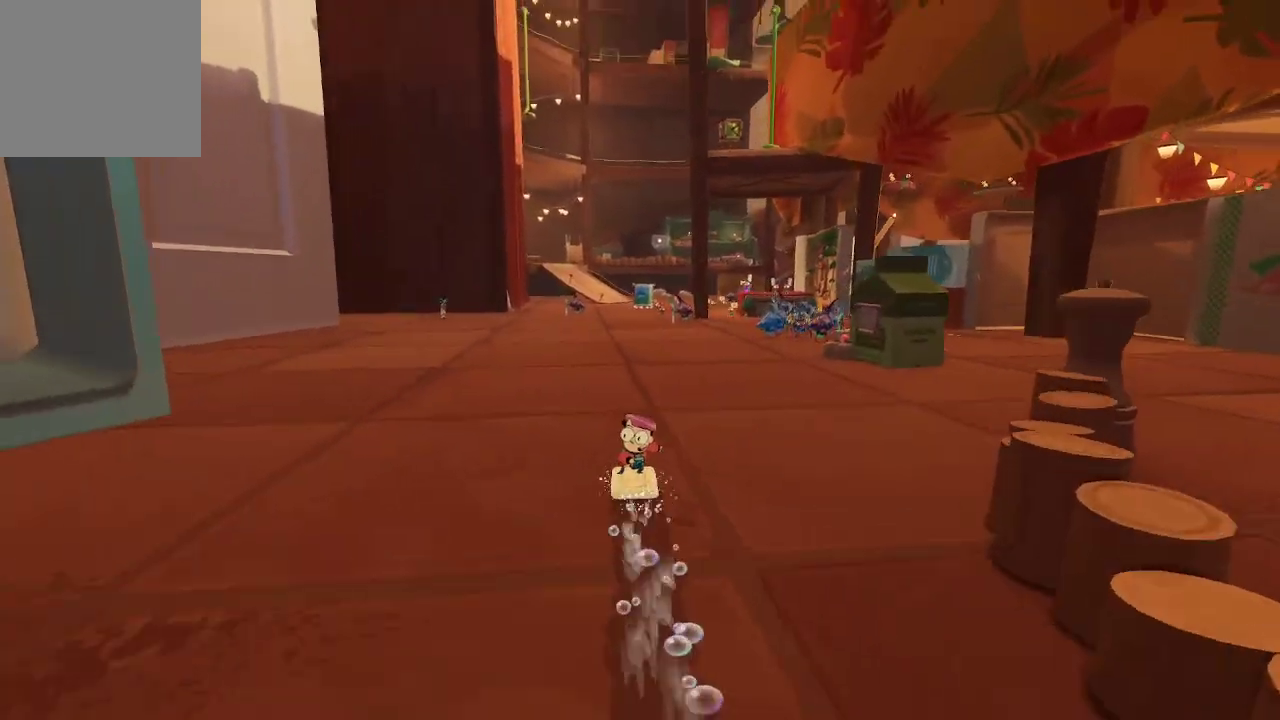
{"buttons": ["R1"], "left_stick": "up", "right_stick": "center", "events": []}
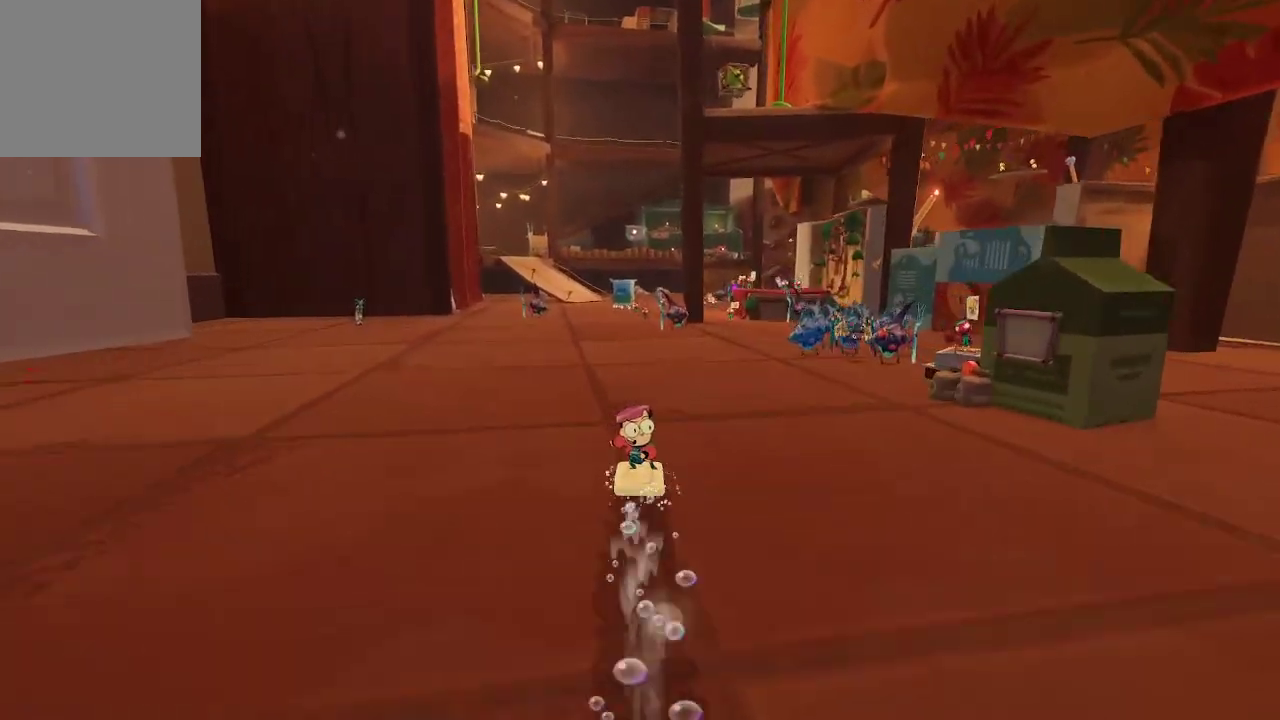
{"buttons": ["R1"], "left_stick": "up", "right_stick": "center", "events": []}
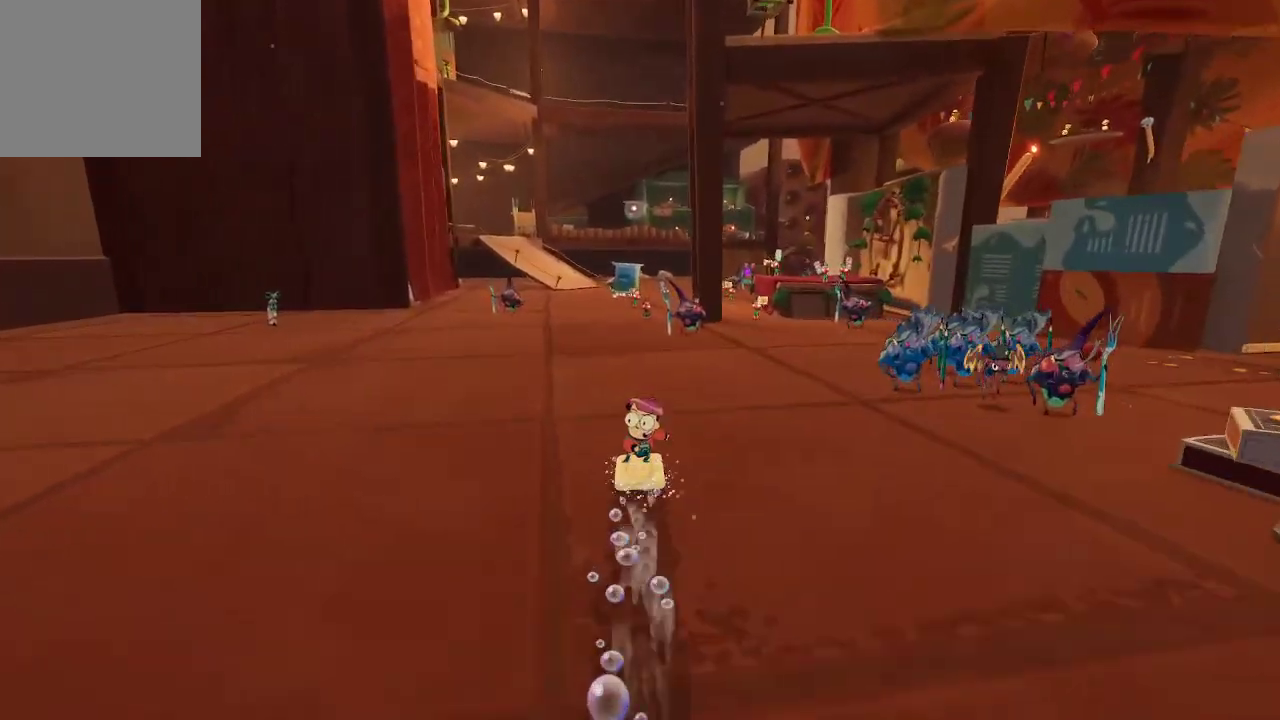
{"buttons": ["R1"], "left_stick": "up", "right_stick": "center", "events": []}
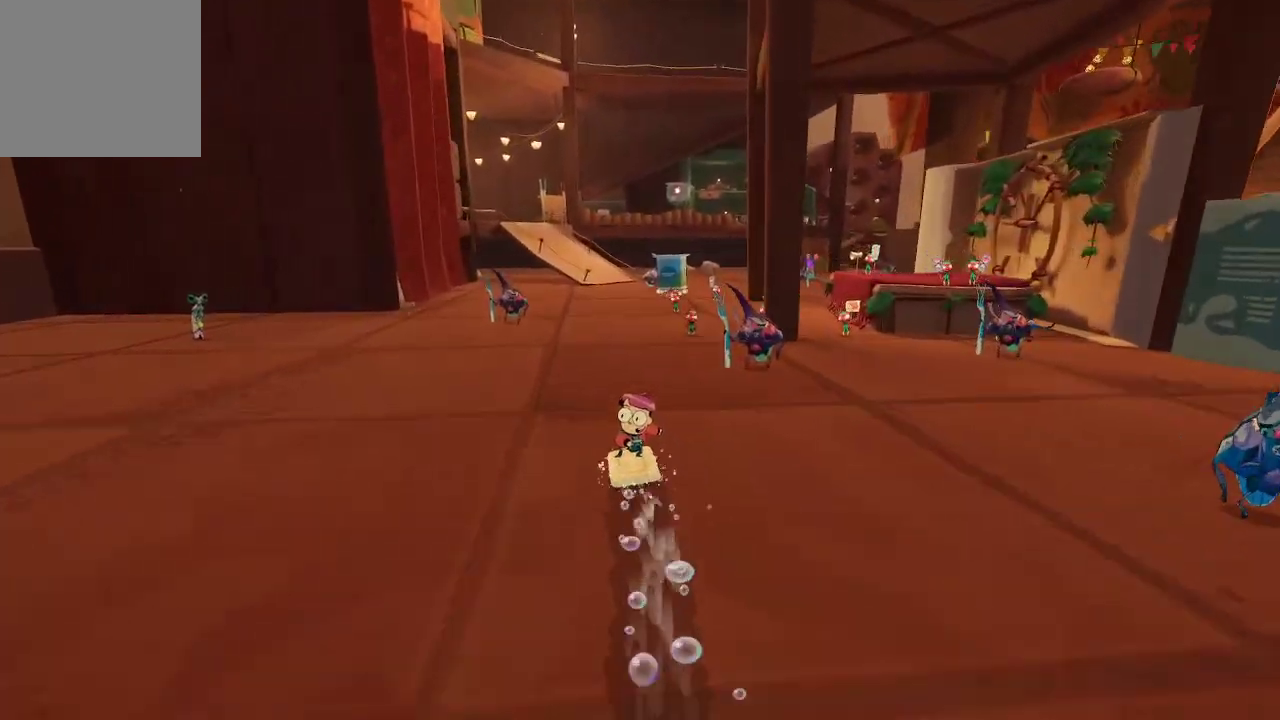
{"buttons": ["R1"], "left_stick": "up", "right_stick": "center", "events": []}
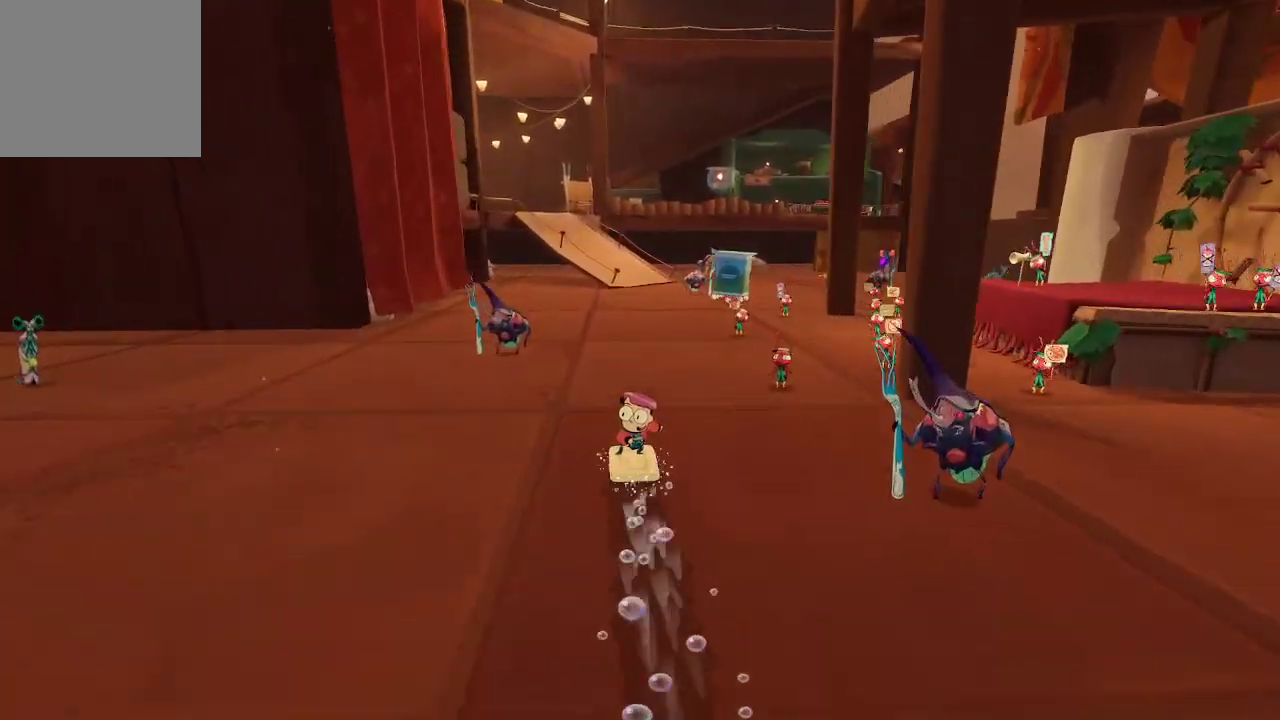
{"buttons": ["R1"], "left_stick": "up", "right_stick": "center", "events": []}
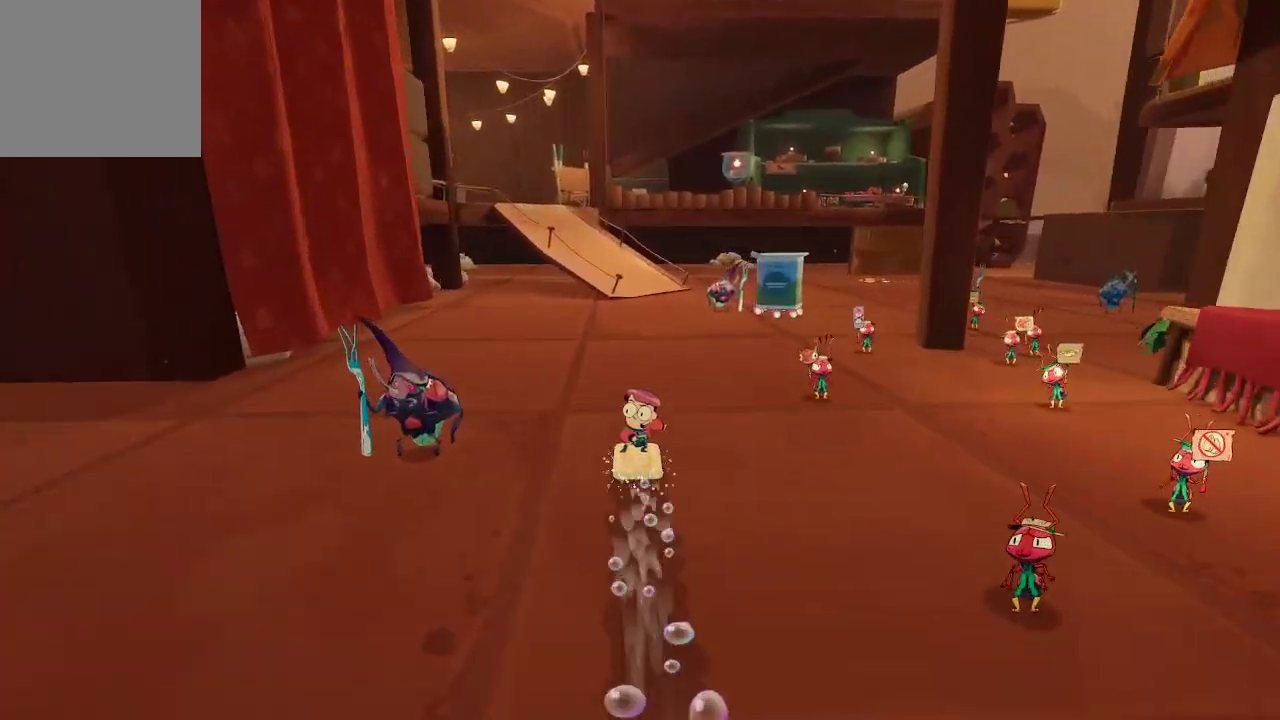
{"buttons": ["R1"], "left_stick": "up", "right_stick": "center", "events": []}
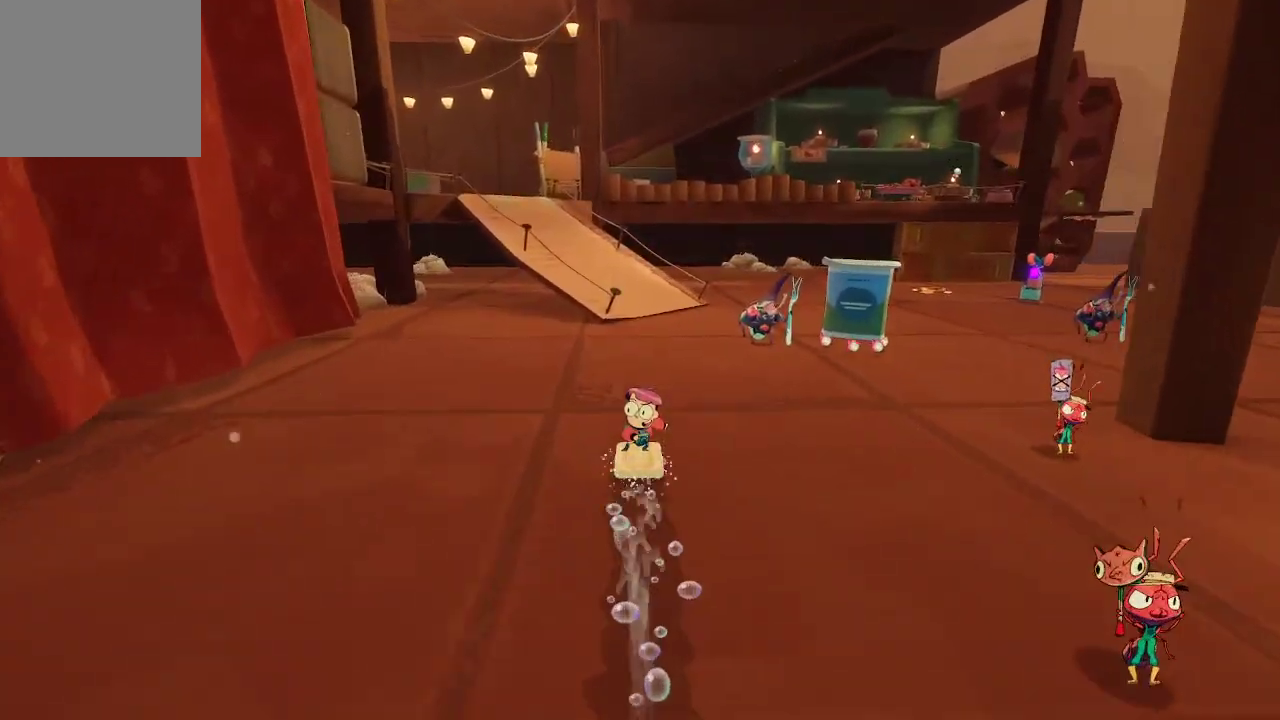
{"buttons": ["R1"], "left_stick": "up", "right_stick": "center", "events": []}
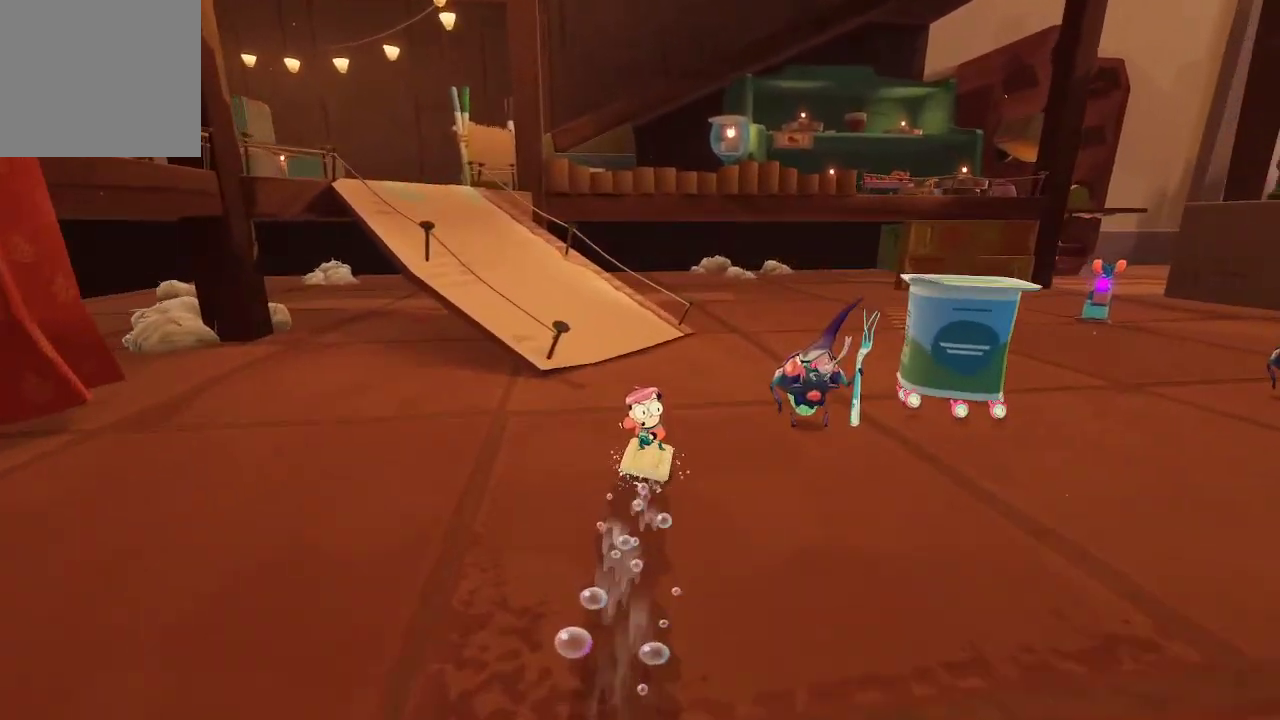
{"buttons": ["R1"], "left_stick": "up", "right_stick": "right", "events": [[133, "right_stick", "right"]]}
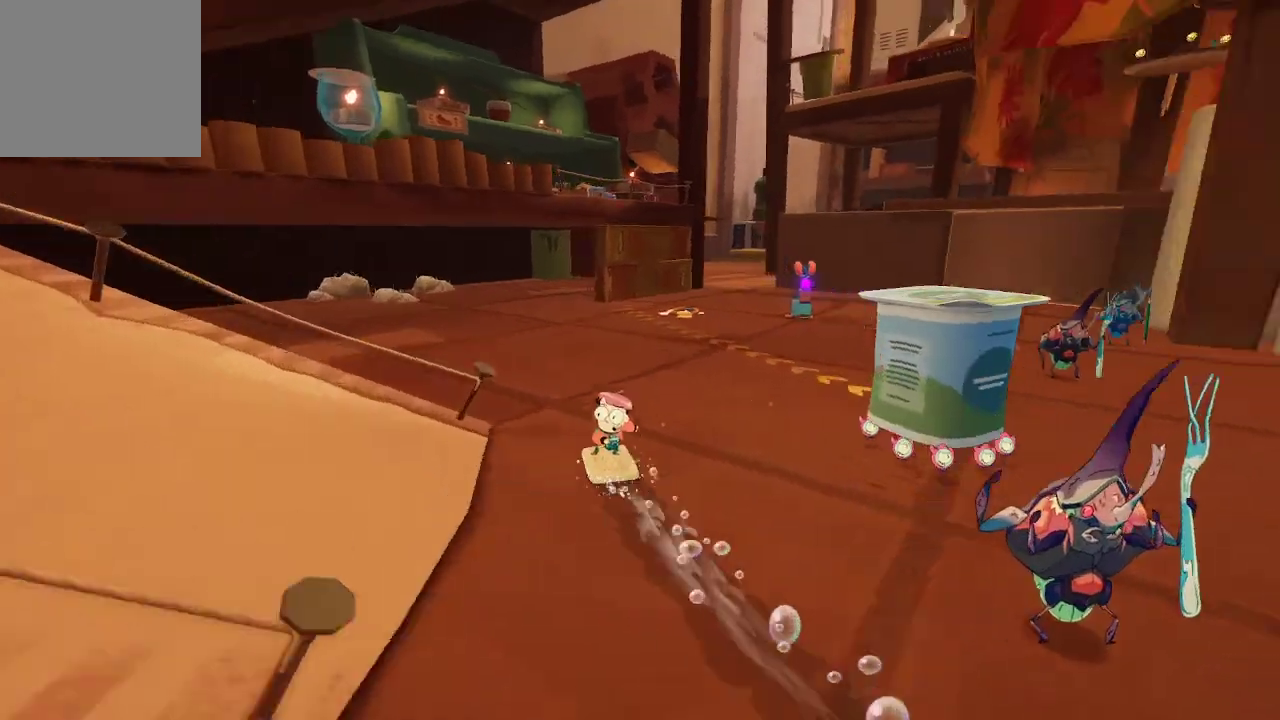
{"buttons": [], "left_stick": "up", "right_stick": "center", "events": [[100, "R1", "up"], [100, "right_stick", "center"]]}
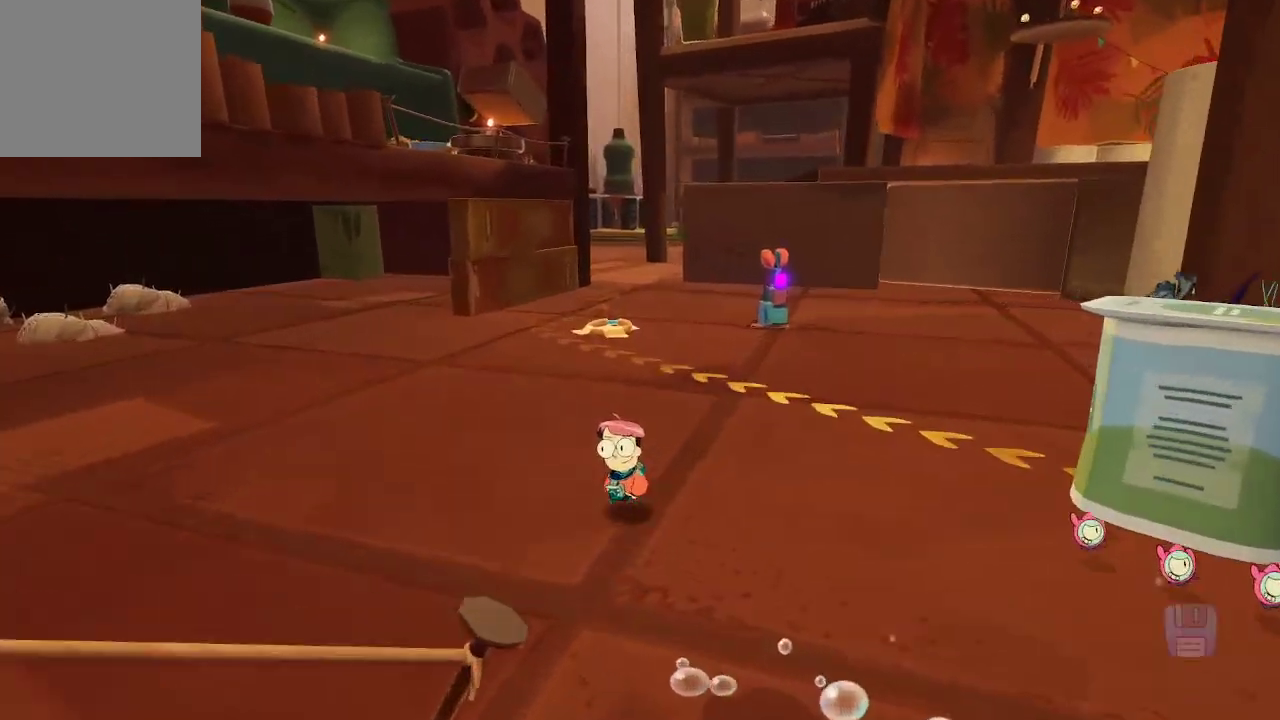
{"buttons": [], "left_stick": "up-left", "right_stick": "center", "events": [[333, "left_stick", "up-left"]]}
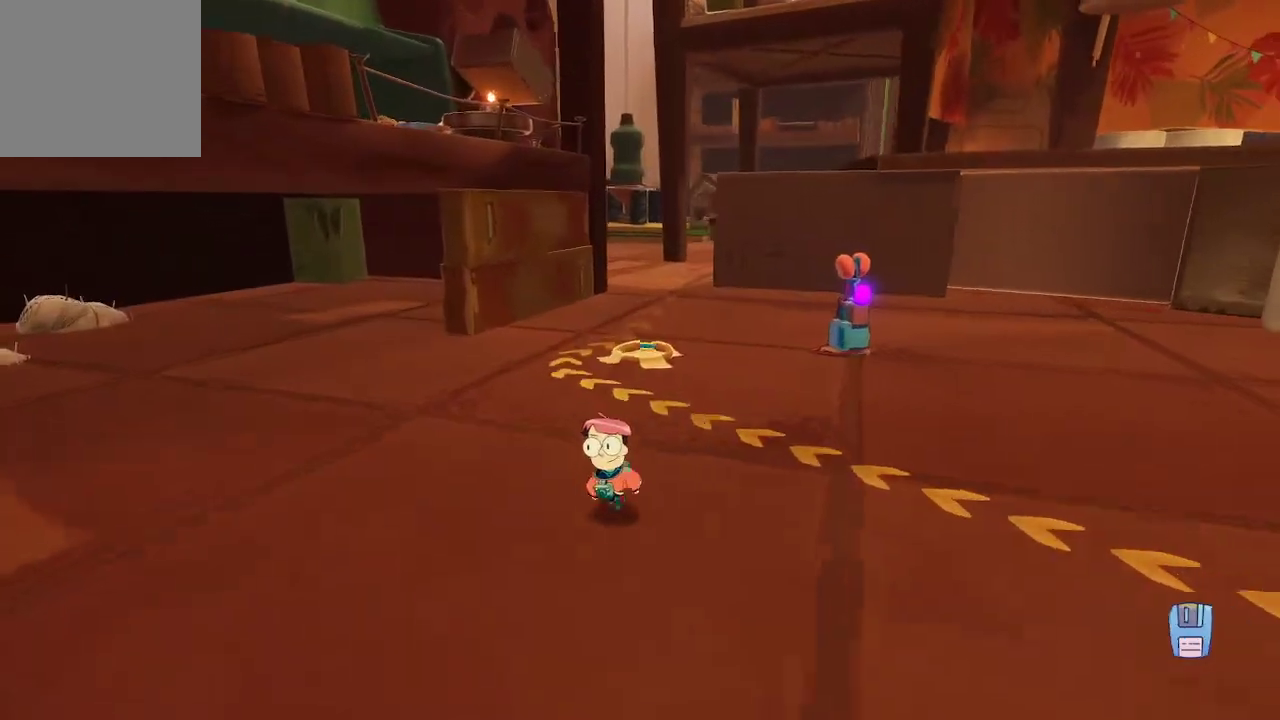
{"buttons": [], "left_stick": "up", "right_stick": "center", "events": [[500, "left_stick", "up"]]}
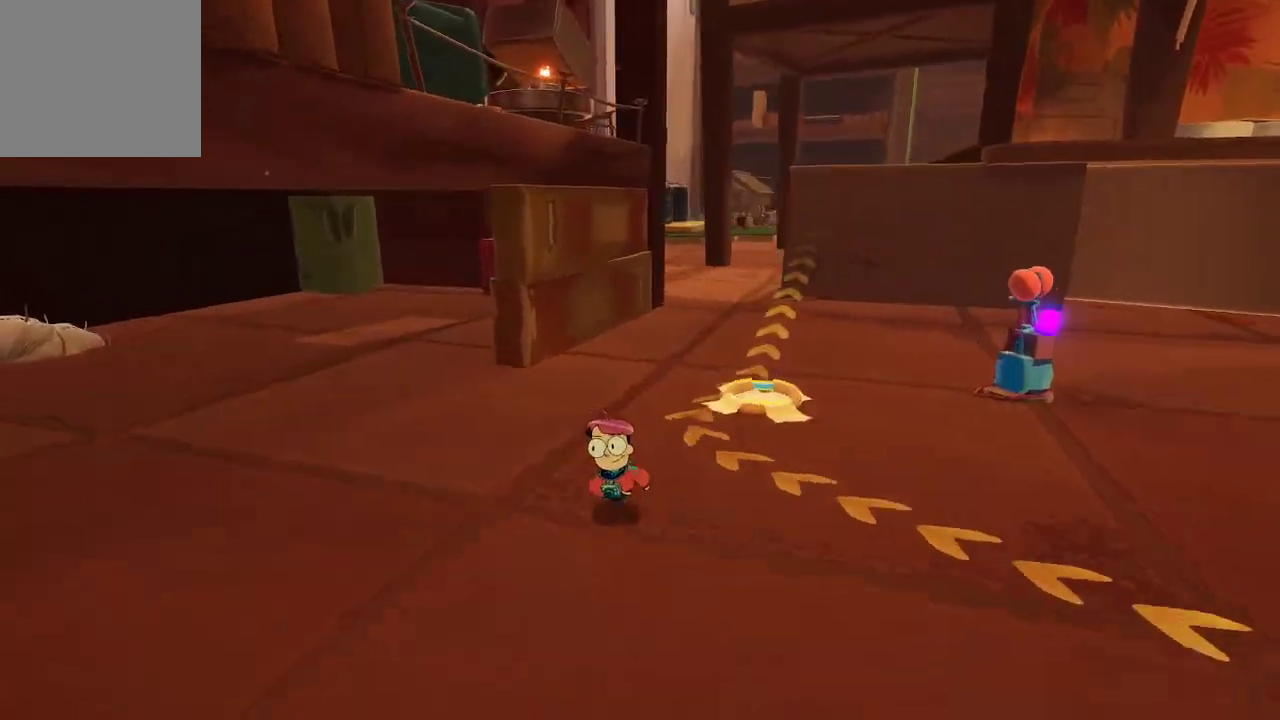
{"buttons": ["L2"], "left_stick": "center", "right_stick": "center", "events": [[167, "left_stick", "right"], [200, "right_stick", "right"], [333, "left_stick", "down-right"], [400, "right_stick", "center"], [433, "L2", "down"], [433, "left_stick", "center"]]}
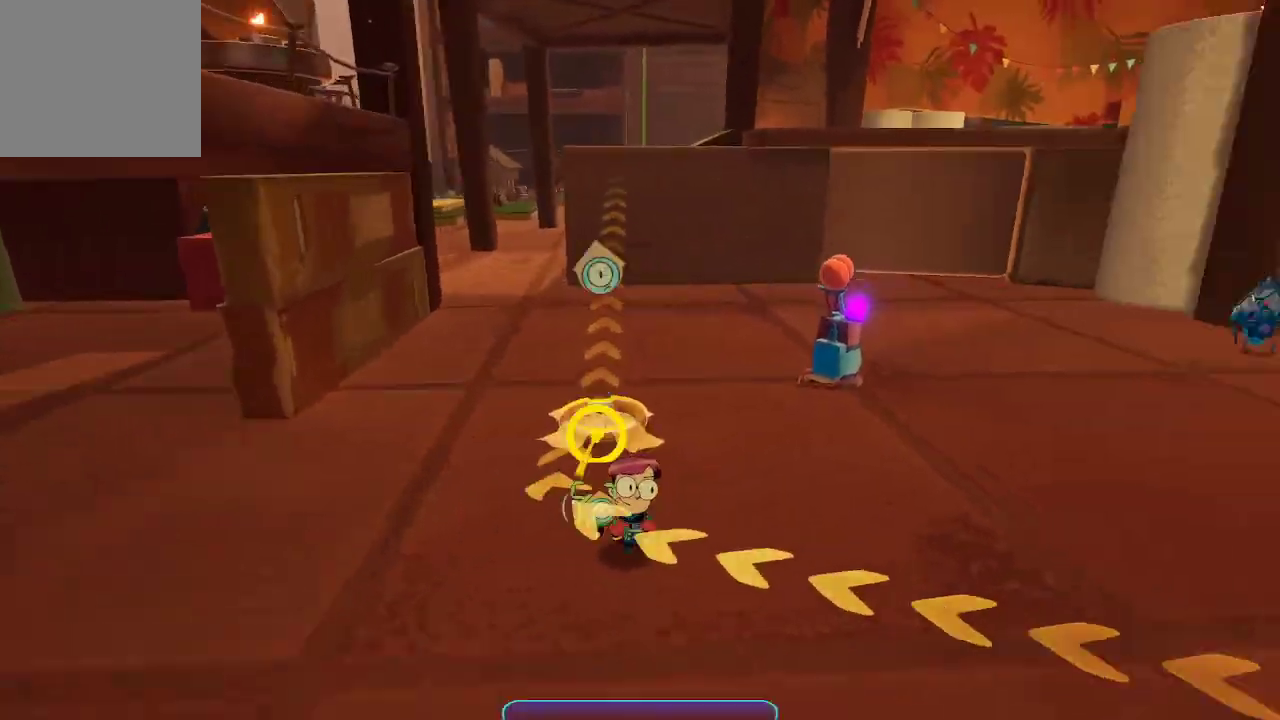
{"buttons": ["L2", "R2"], "left_stick": "center", "right_stick": "center", "events": [[400, "right_stick", "down"], [500, "R2", "down"], [500, "right_stick", "center"]]}
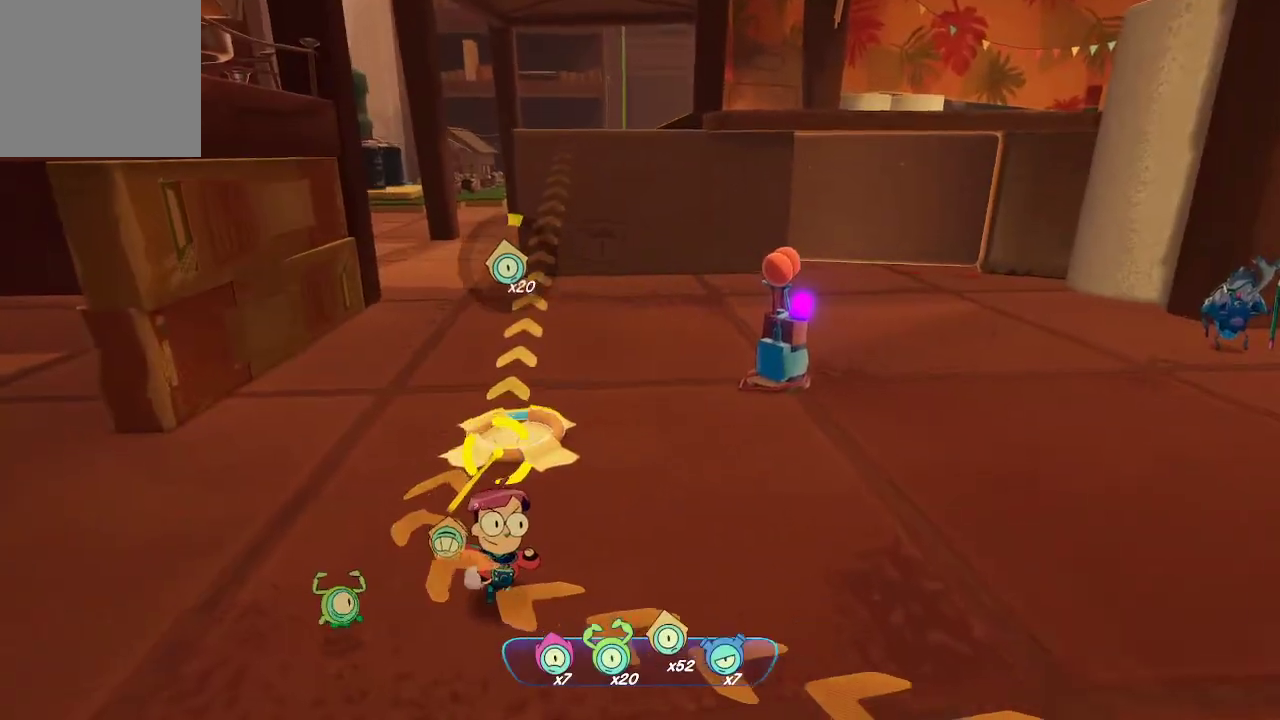
{"buttons": ["L2", "R2"], "left_stick": "down-left", "right_stick": "right", "events": [[233, "left_stick", "left"], [333, "left_stick", "down-left"], [400, "right_stick", "right"]]}
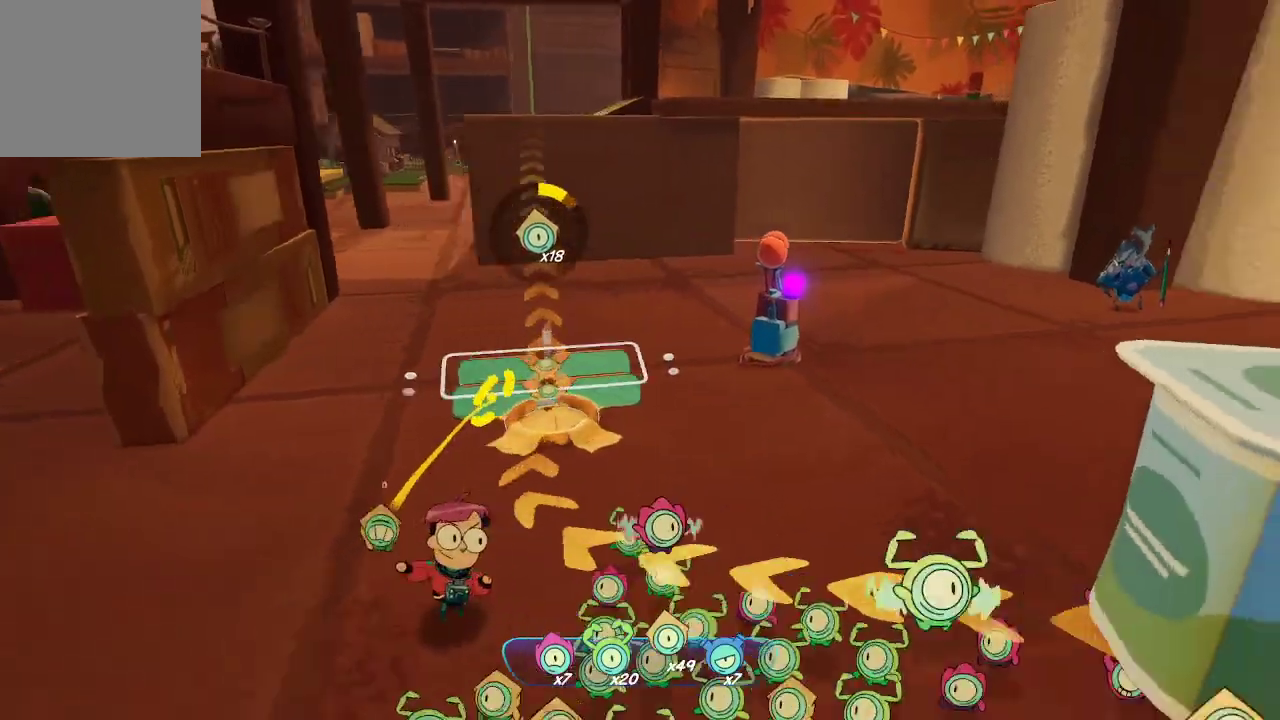
{"buttons": ["L2", "R2"], "left_stick": "center", "right_stick": "center", "events": [[33, "left_stick", "center"], [33, "right_stick", "center"]]}
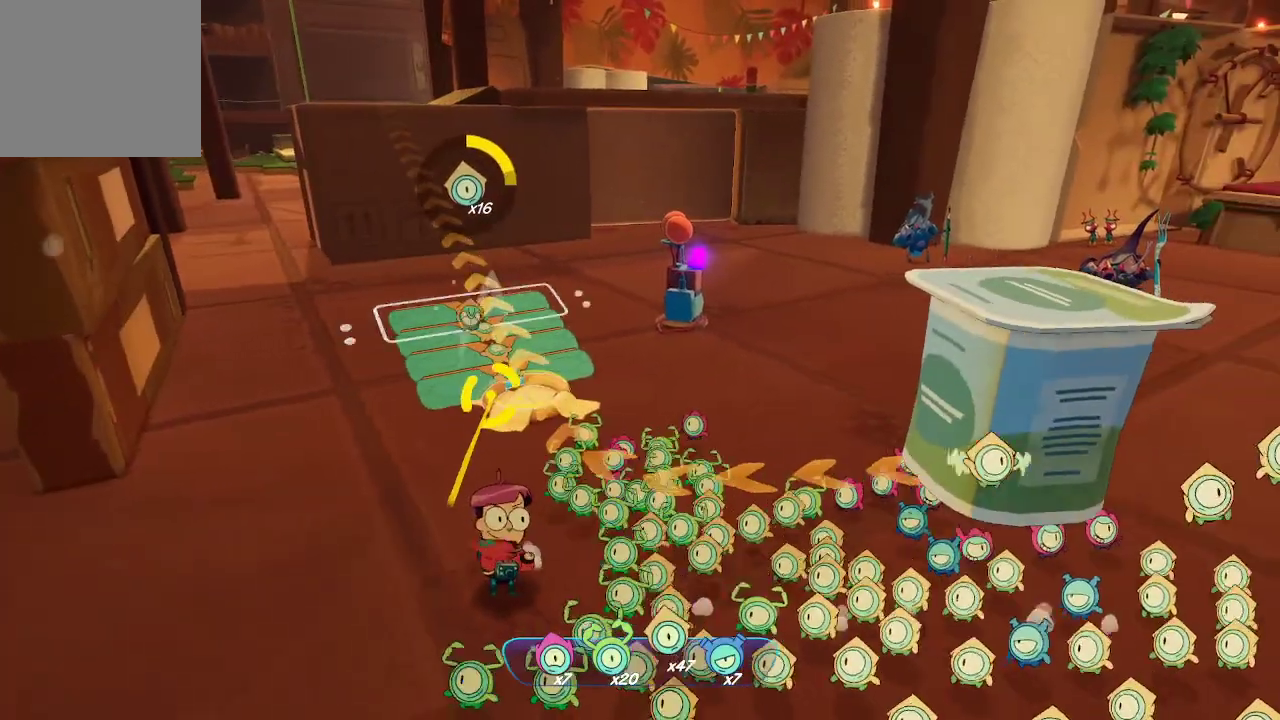
{"buttons": ["L2", "R2"], "left_stick": "center", "right_stick": "center", "events": []}